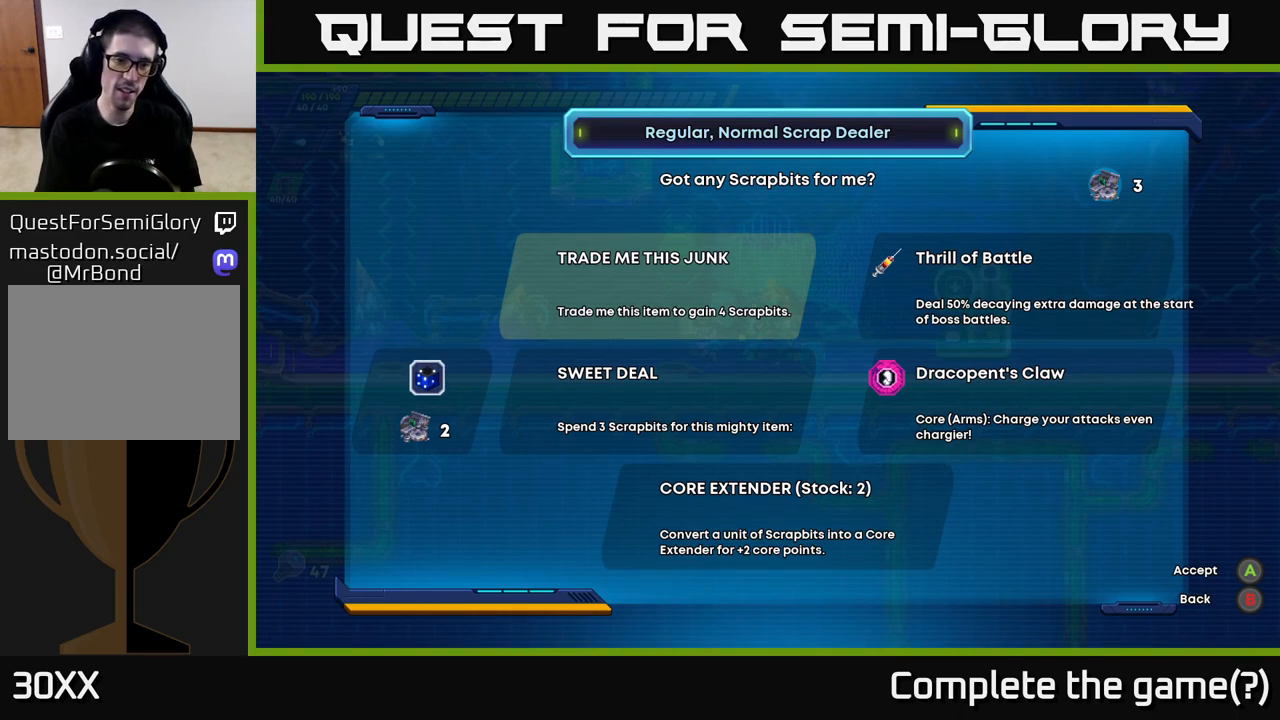
Gameplay with a controller (Xbox layout); each line is a JSON object with the inputs held at the frame after it. "events" lists button and stick changes between this image and that frame as [ms after this image, input, new state], when the widget could be followed in between.
{"buttons": [], "left_stick": "center", "right_stick": "center", "events": [[217, "DPAD_DOWN", "down"], [317, "DPAD_DOWN", "up"]]}
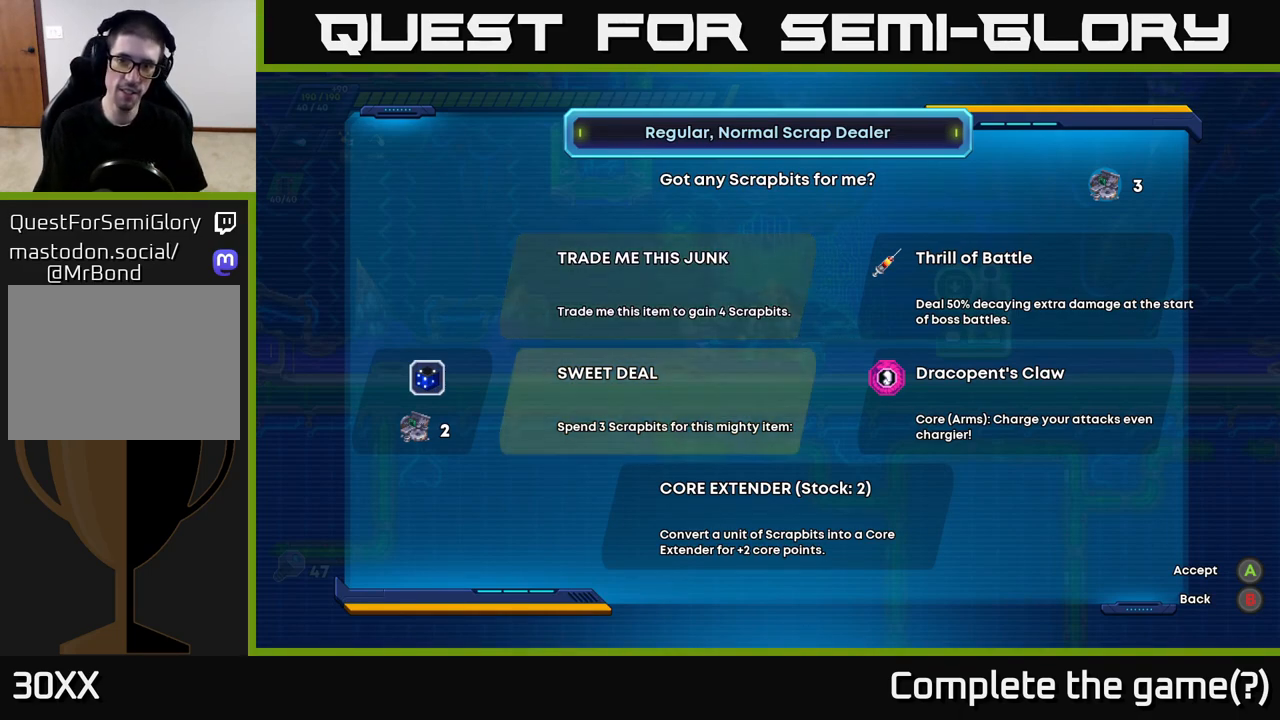
{"buttons": [], "left_stick": "center", "right_stick": "center", "events": []}
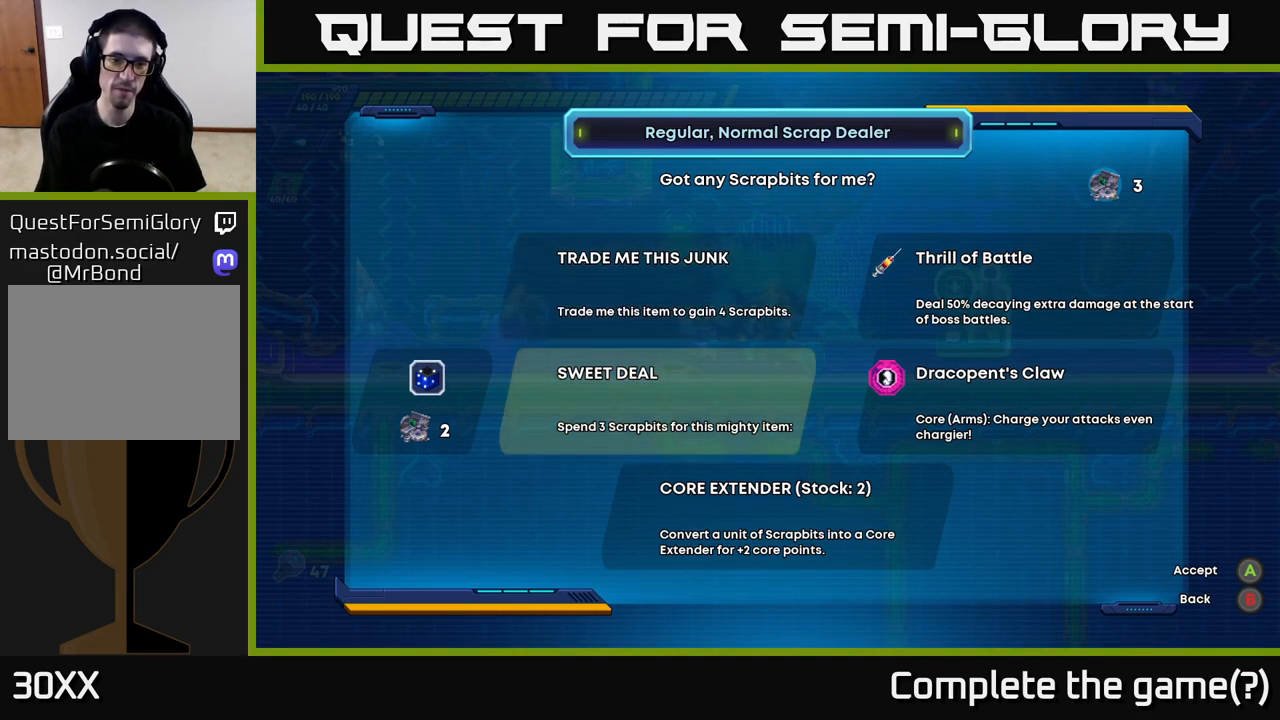
{"buttons": [], "left_stick": "center", "right_stick": "center", "events": []}
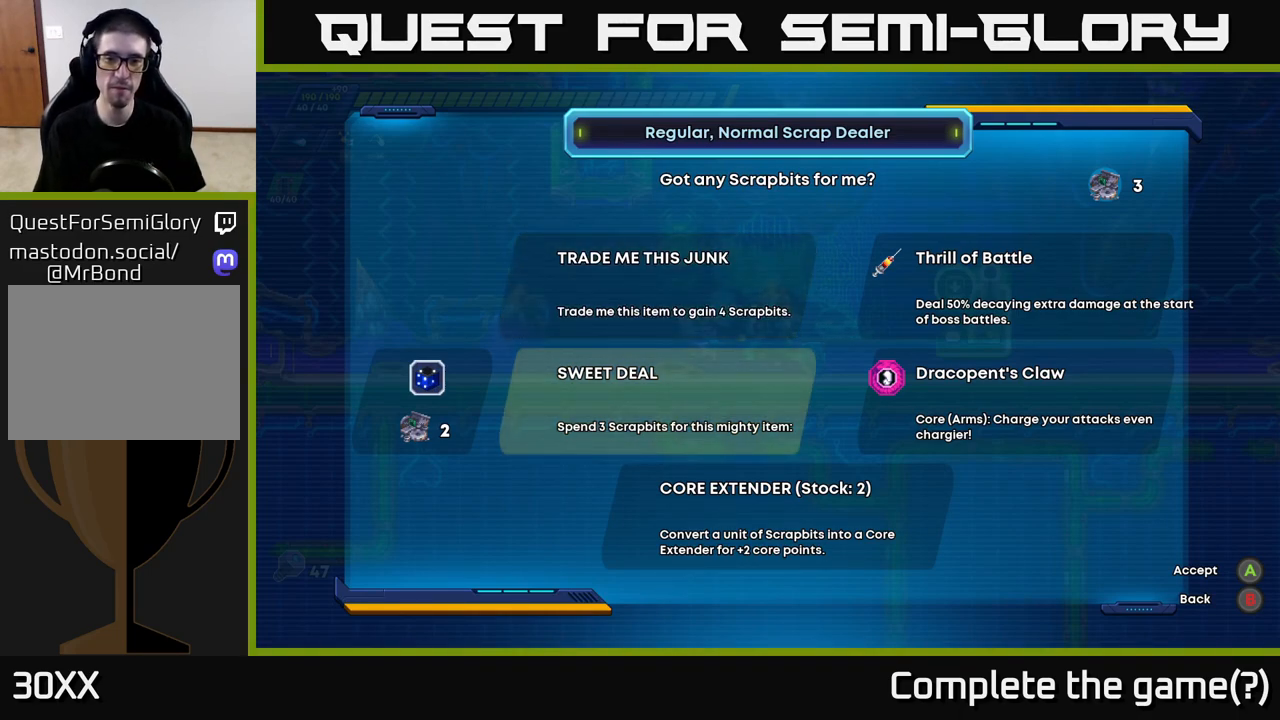
{"buttons": [], "left_stick": "center", "right_stick": "center", "events": []}
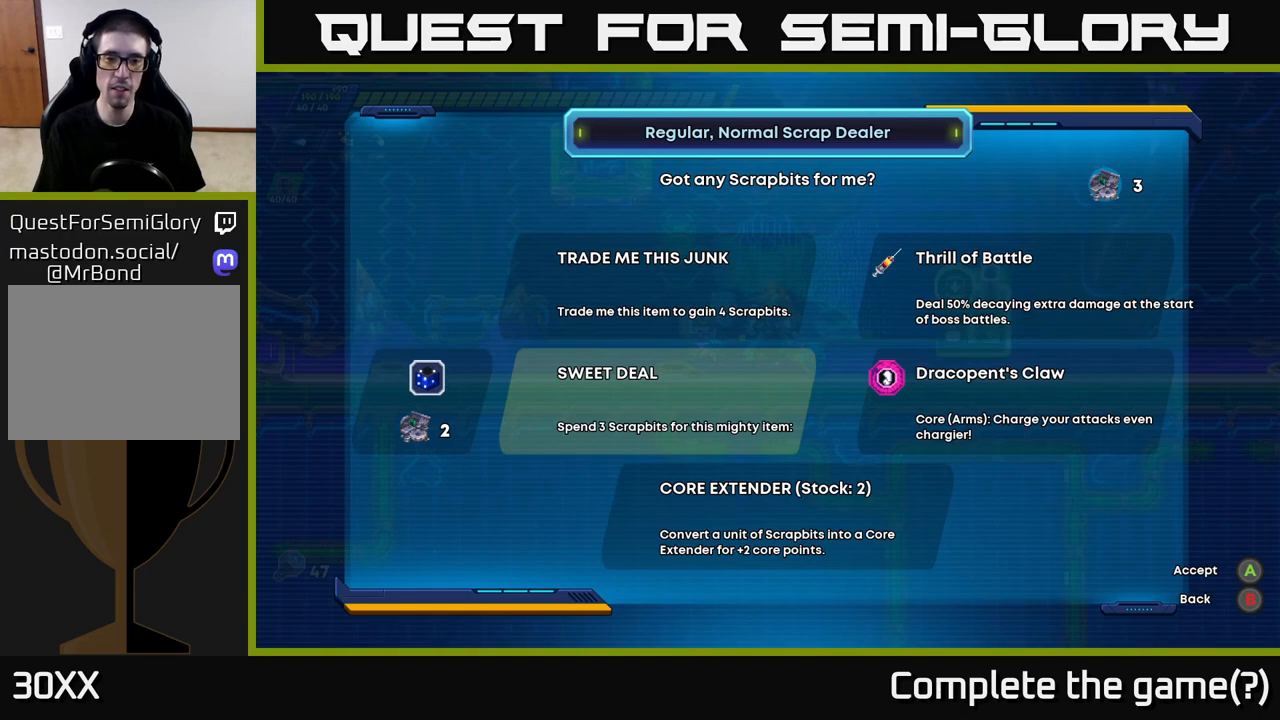
{"buttons": [], "left_stick": "center", "right_stick": "center", "events": []}
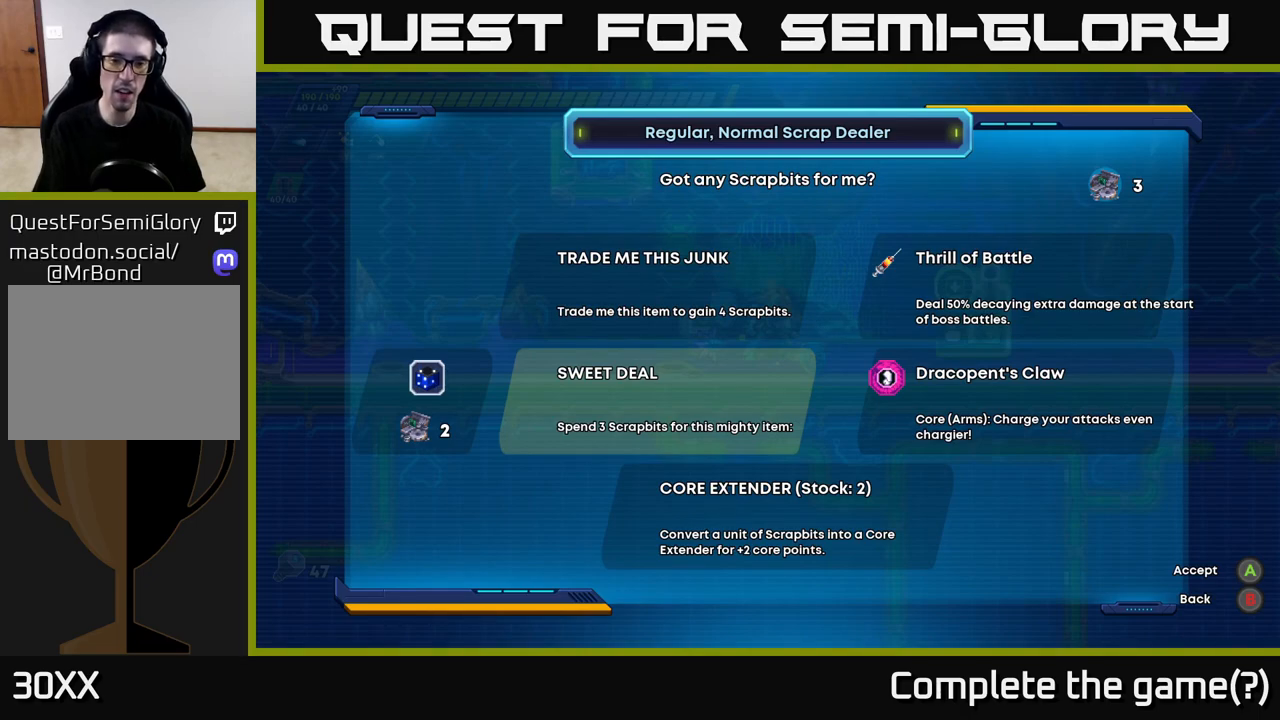
{"buttons": [], "left_stick": "center", "right_stick": "center", "events": [[333, "DPAD_DOWN", "down"], [450, "DPAD_DOWN", "up"]]}
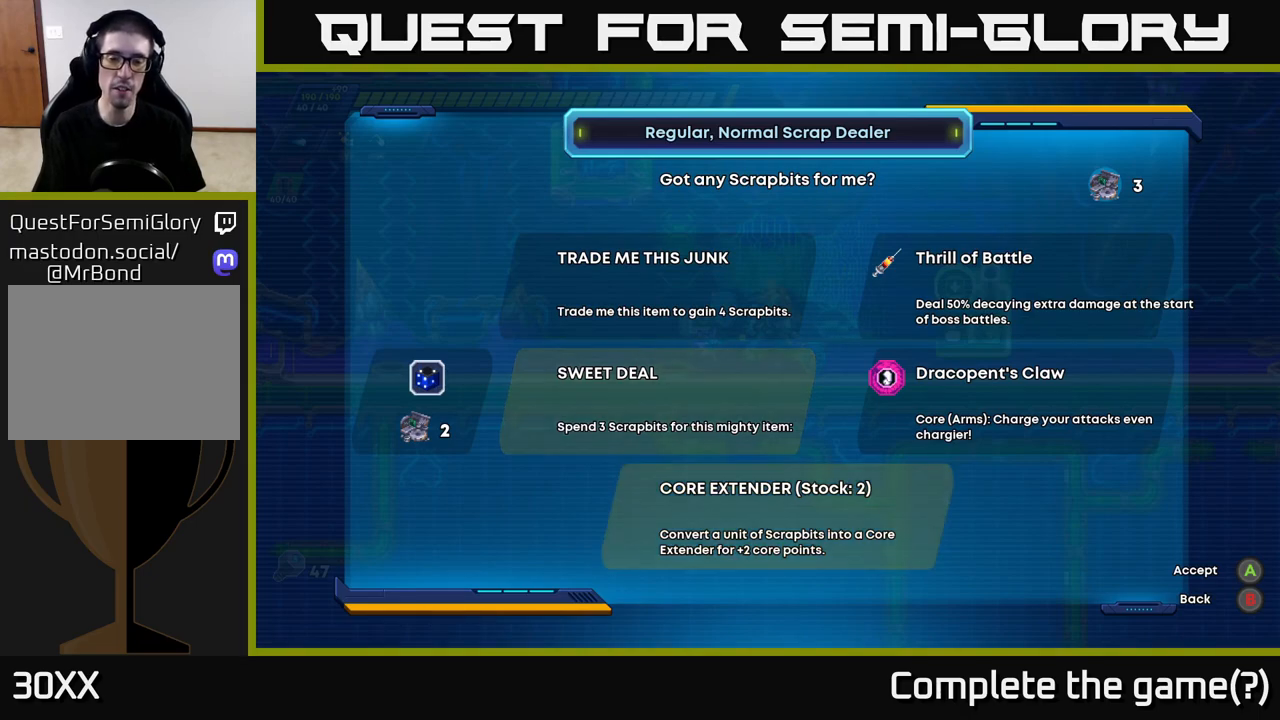
{"buttons": [], "left_stick": "center", "right_stick": "center", "events": [[317, "A", "down"], [383, "A", "up"]]}
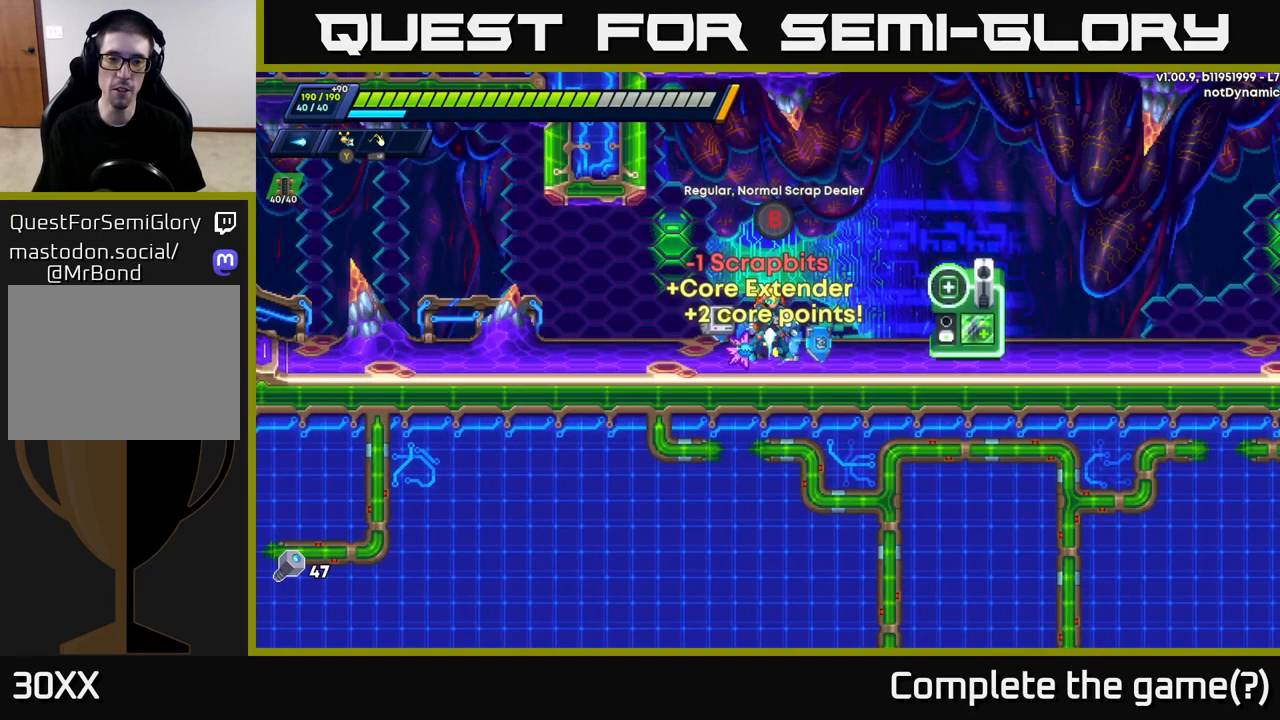
{"buttons": ["START"], "left_stick": "center", "right_stick": "center", "events": [[383, "START", "down"]]}
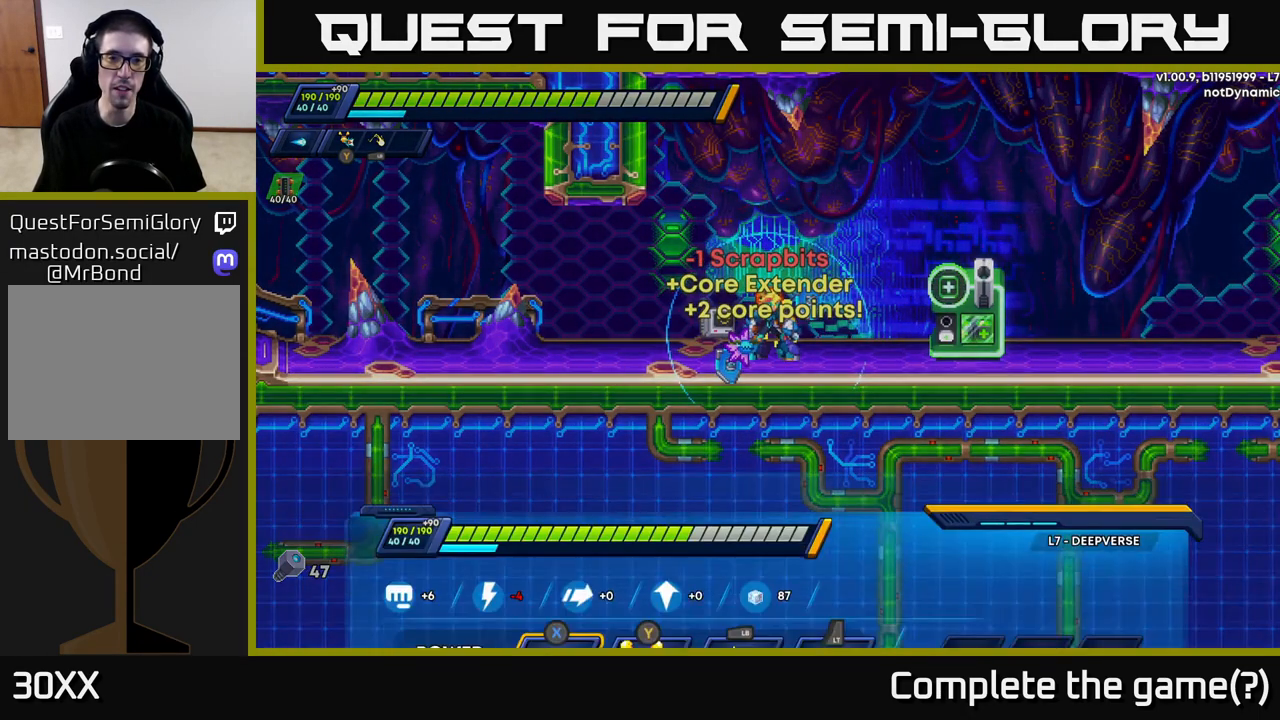
{"buttons": [], "left_stick": "center", "right_stick": "center", "events": [[17, "START", "up"]]}
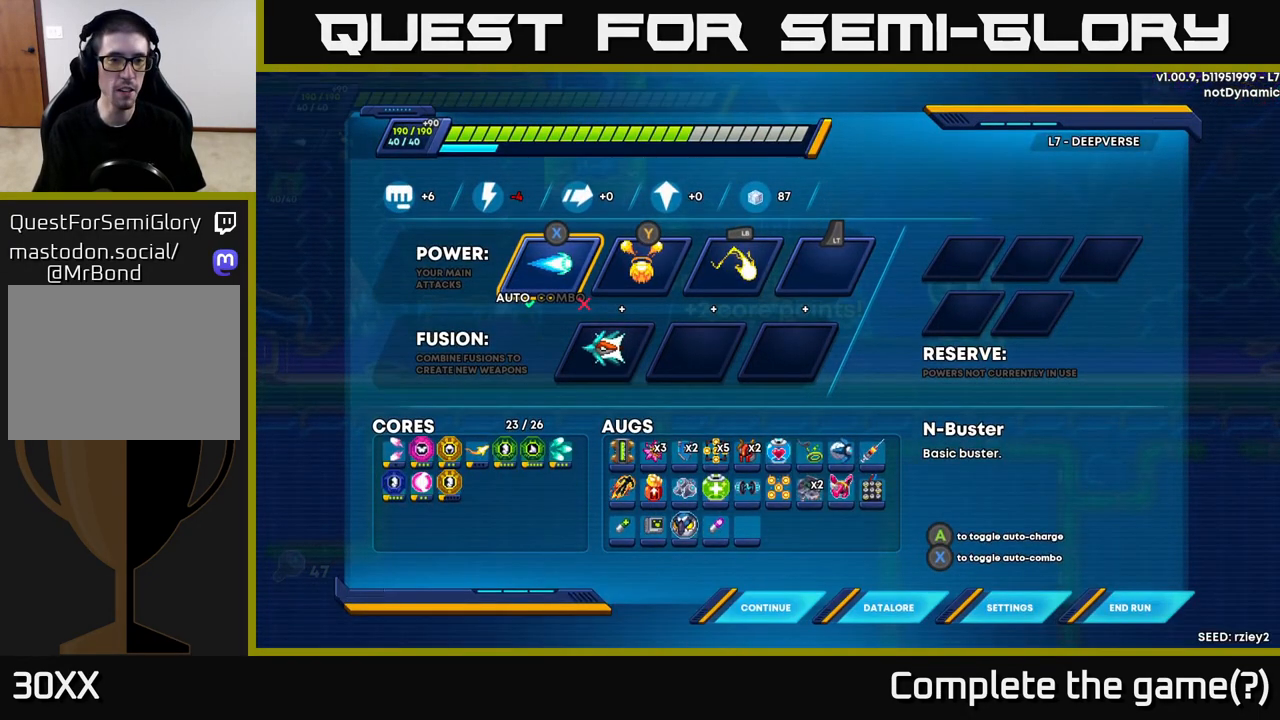
{"buttons": ["DPAD_DOWN"], "left_stick": "center", "right_stick": "center", "events": [[500, "DPAD_DOWN", "down"]]}
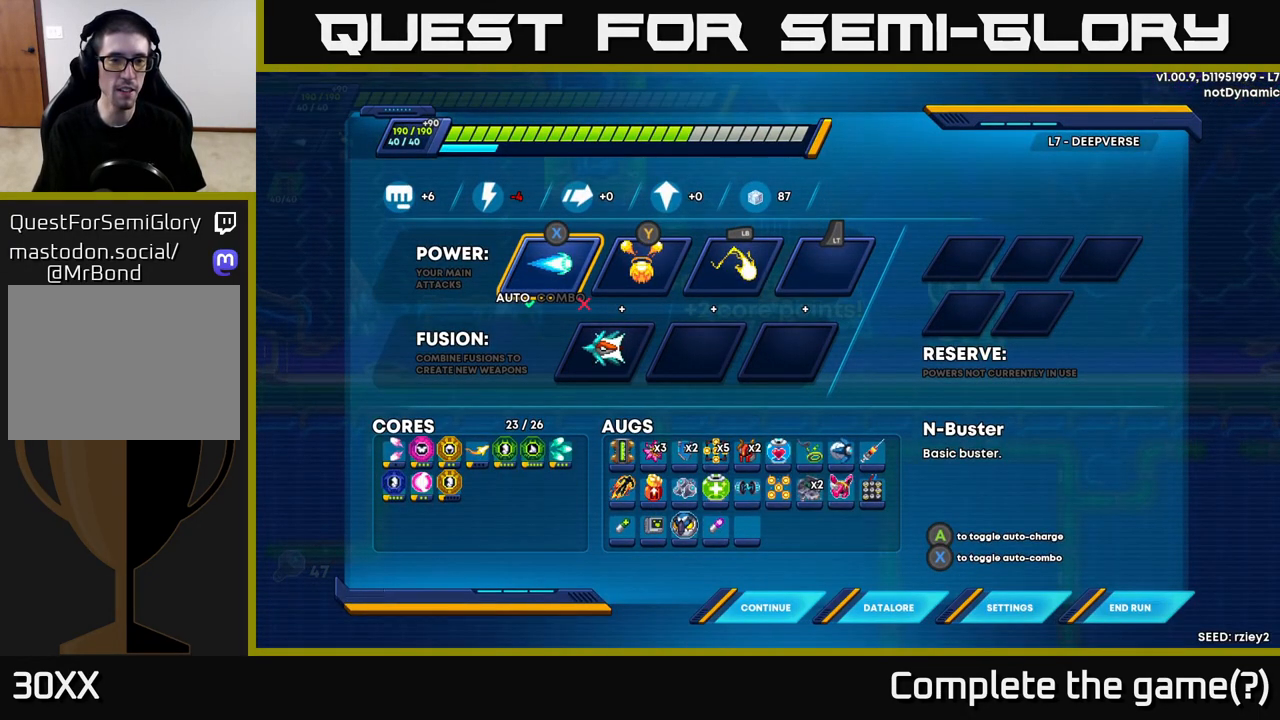
{"buttons": [], "left_stick": "center", "right_stick": "center", "events": [[83, "DPAD_DOWN", "up"], [183, "DPAD_DOWN", "down"], [283, "DPAD_DOWN", "up"]]}
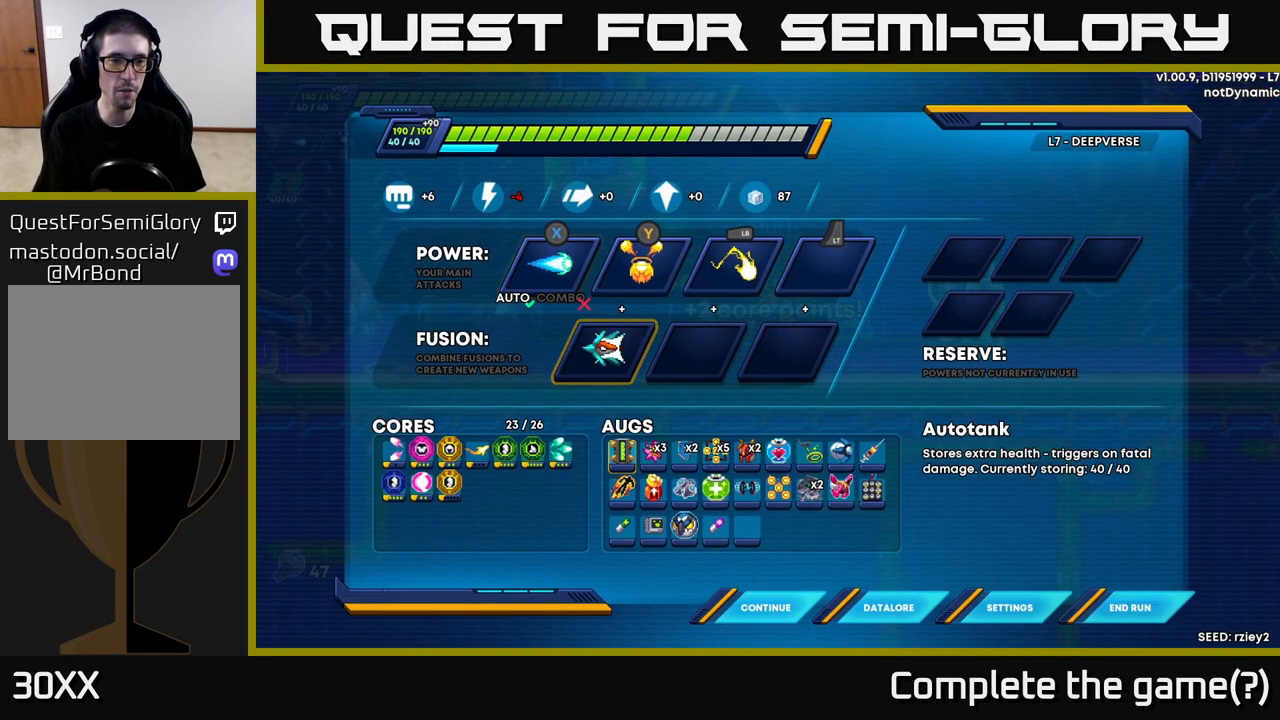
{"buttons": [], "left_stick": "center", "right_stick": "center", "events": [[33, "DPAD_LEFT", "down"], [133, "DPAD_LEFT", "up"]]}
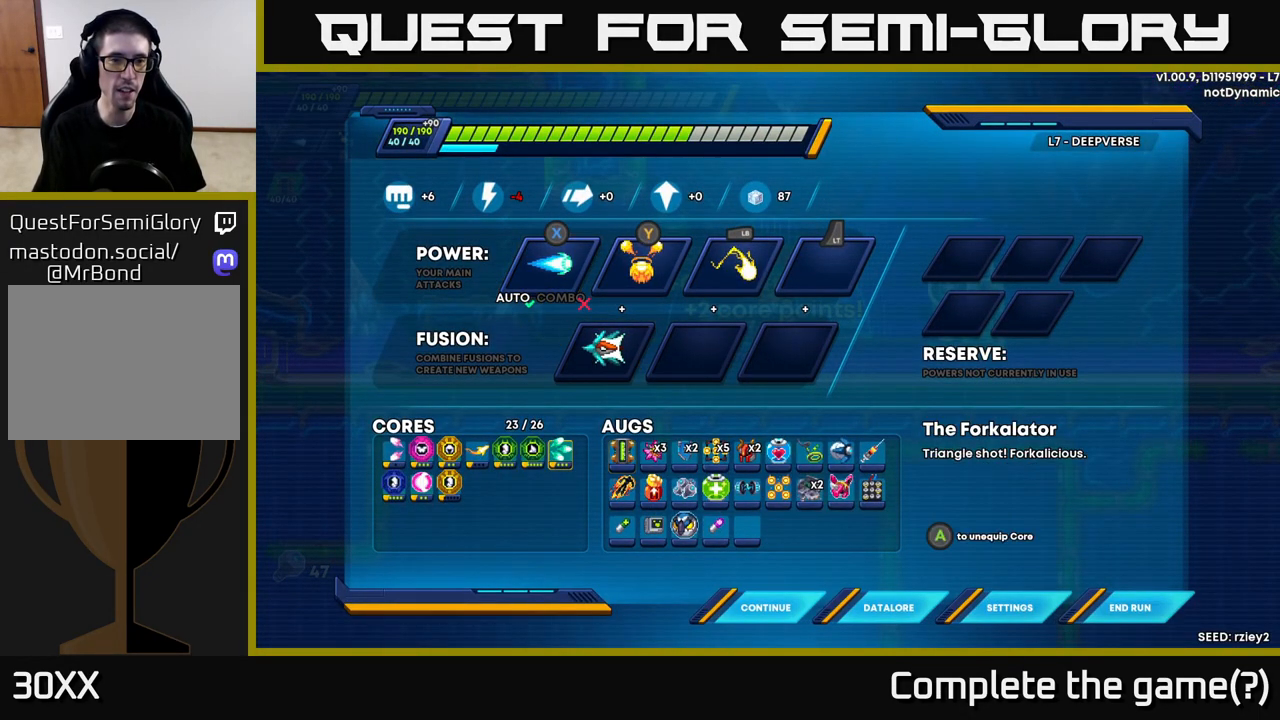
{"buttons": [], "left_stick": "center", "right_stick": "center", "events": []}
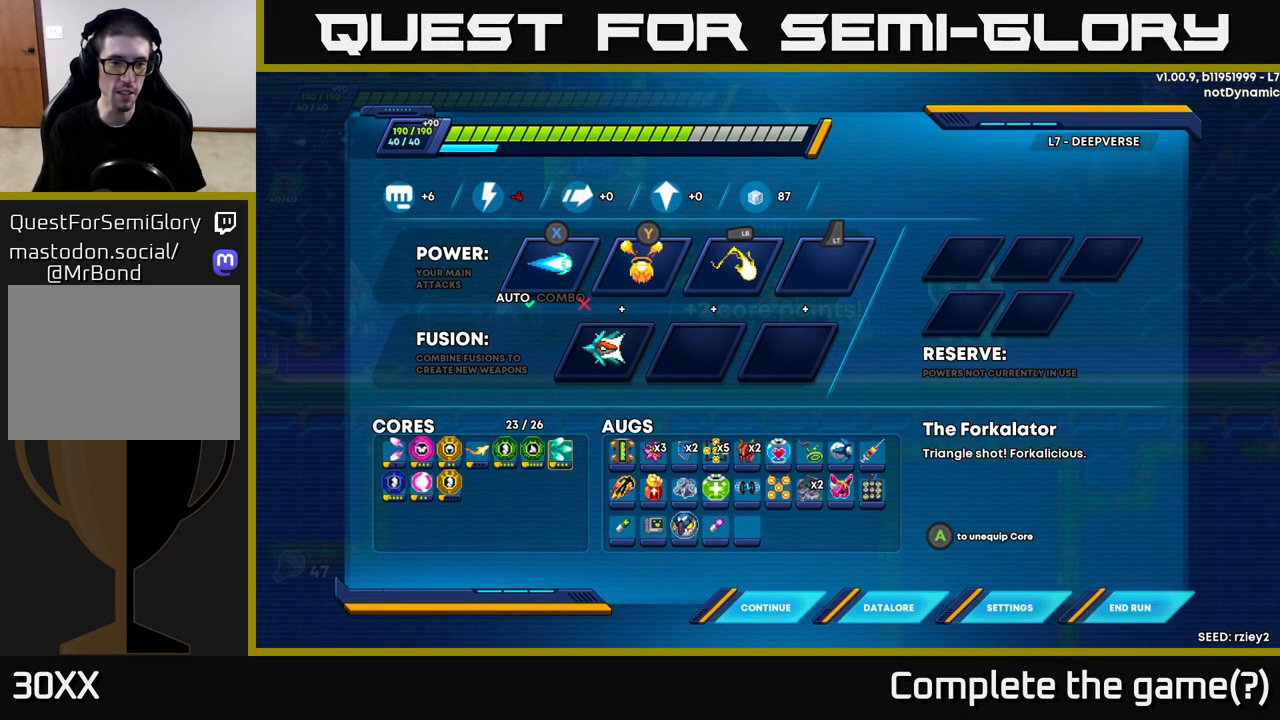
{"buttons": [], "left_stick": "center", "right_stick": "center", "events": []}
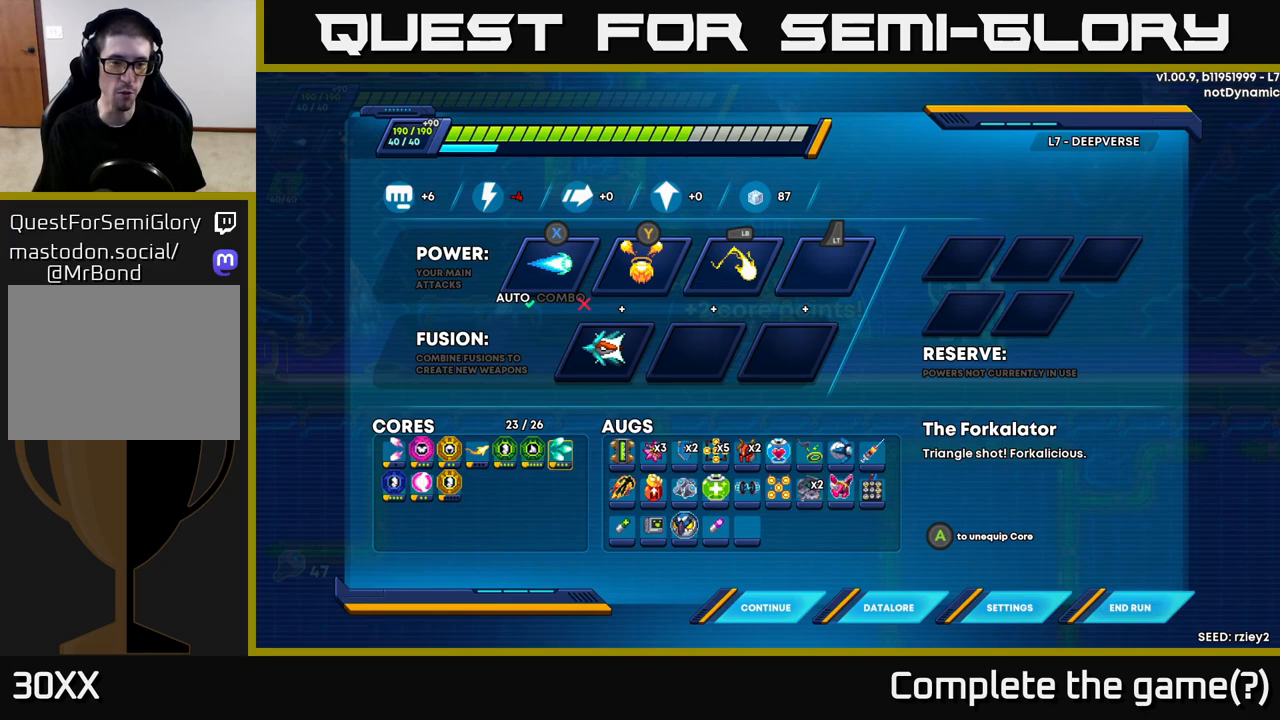
{"buttons": [], "left_stick": "center", "right_stick": "center", "events": [[50, "B", "down"], [83, "B", "up"]]}
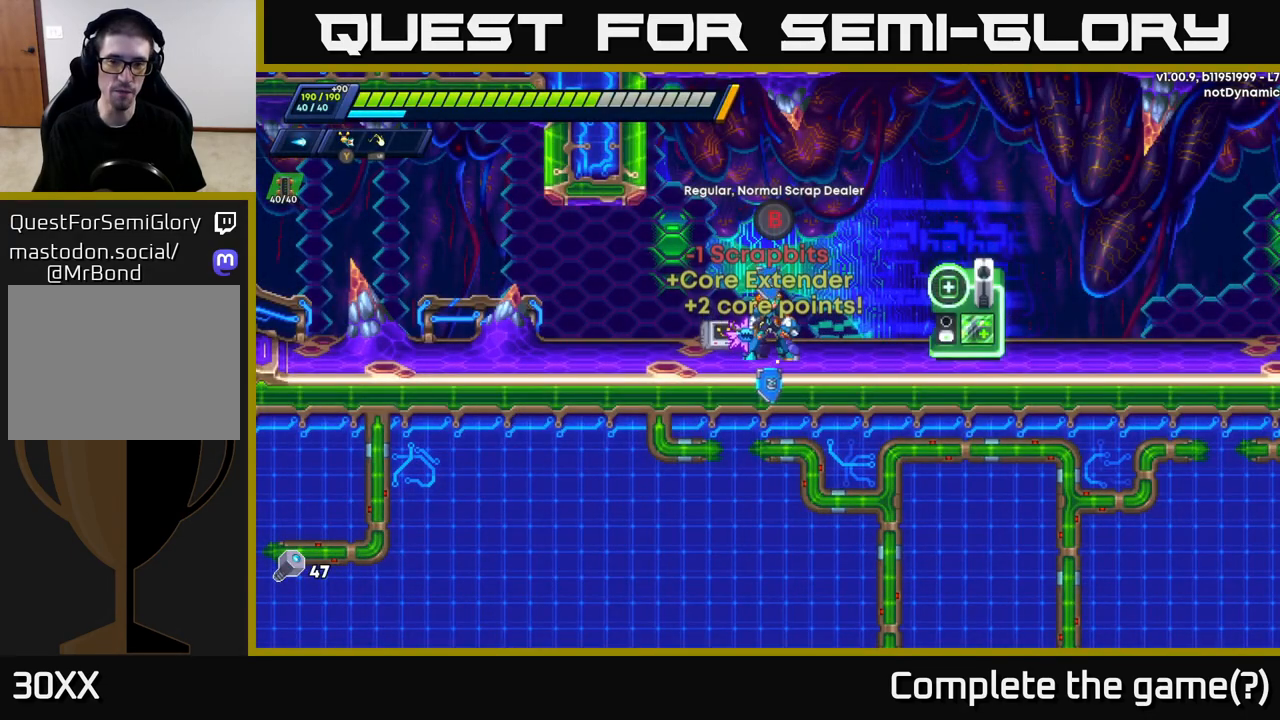
{"buttons": [], "left_stick": "center", "right_stick": "center", "events": [[167, "B", "down"], [233, "B", "up"]]}
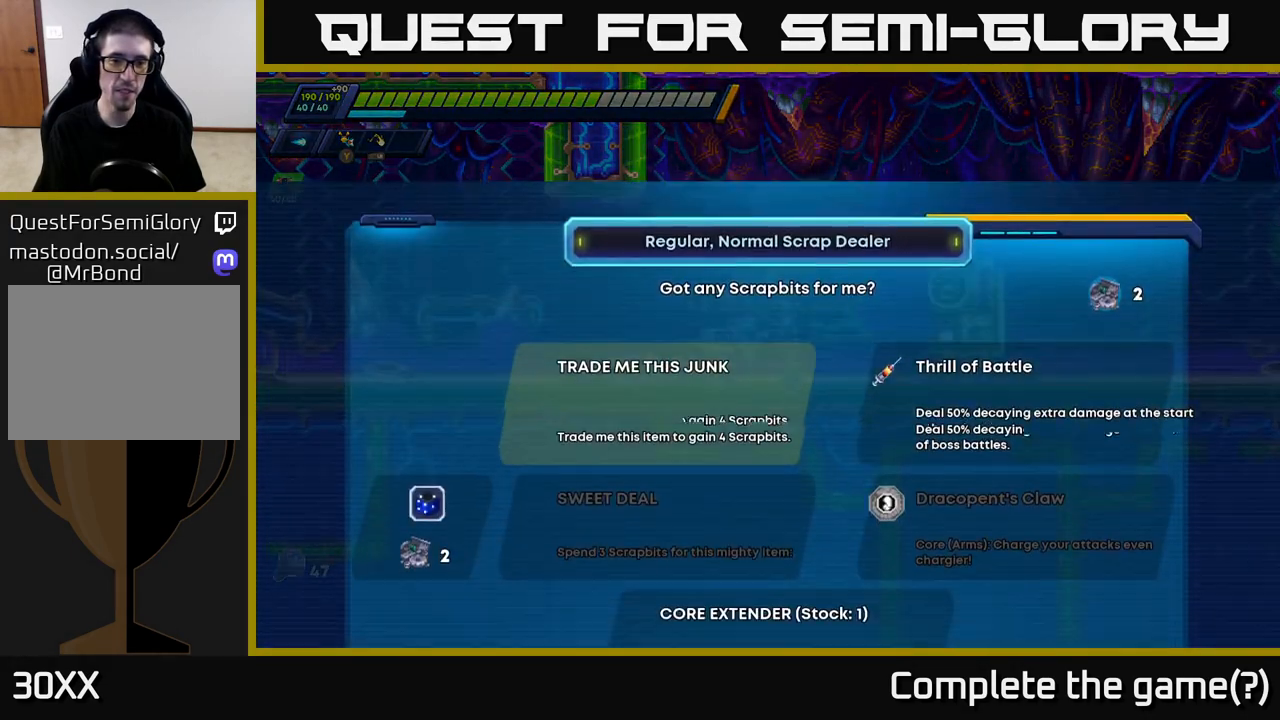
{"buttons": [], "left_stick": "center", "right_stick": "center", "events": [[417, "DPAD_DOWN", "down"], [500, "DPAD_DOWN", "up"]]}
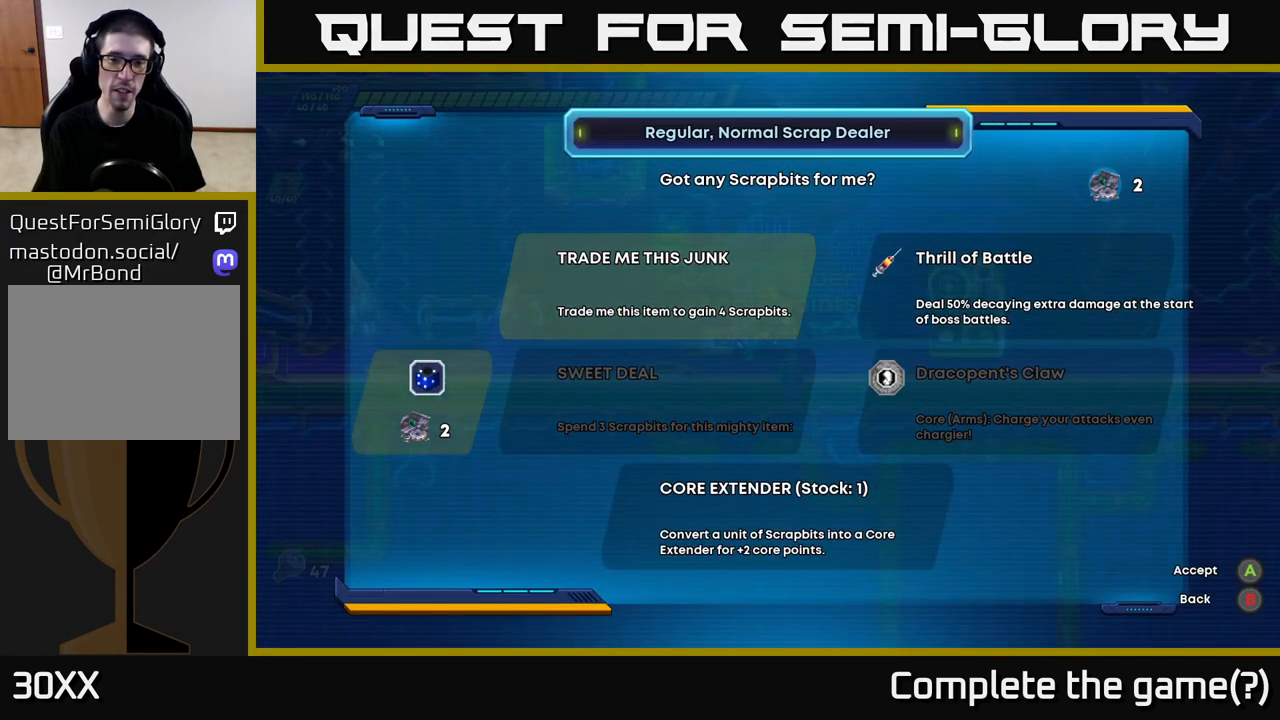
{"buttons": ["A"], "left_stick": "center", "right_stick": "center", "events": [[83, "DPAD_DOWN", "down"], [167, "DPAD_DOWN", "up"], [500, "A", "down"]]}
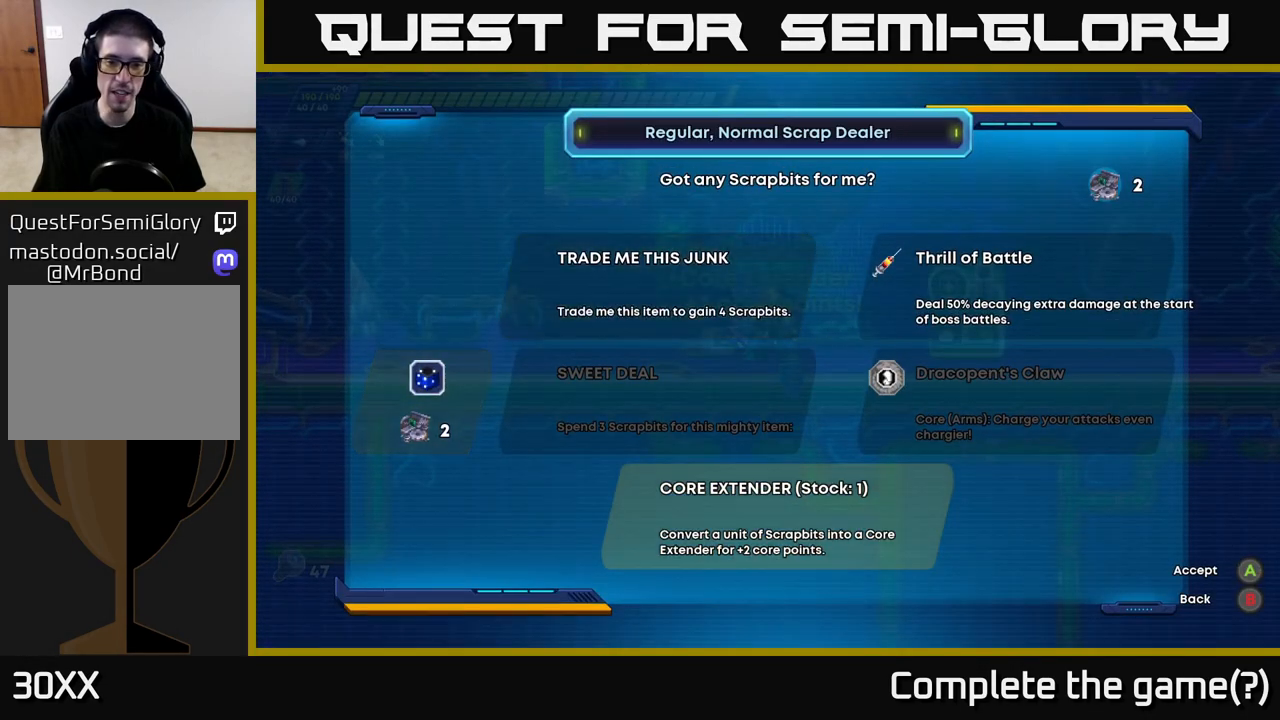
{"buttons": ["START"], "left_stick": "center", "right_stick": "center", "events": [[83, "A", "up"], [417, "START", "down"]]}
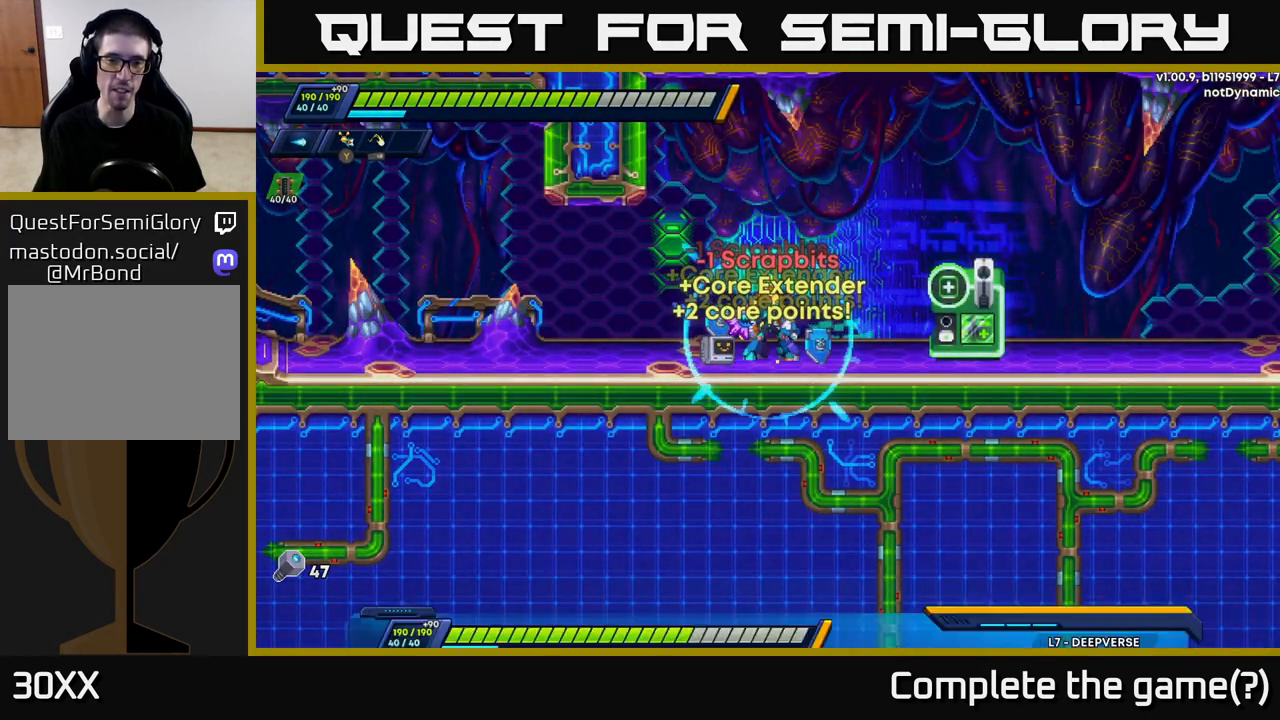
{"buttons": [], "left_stick": "center", "right_stick": "center", "events": [[50, "START", "up"]]}
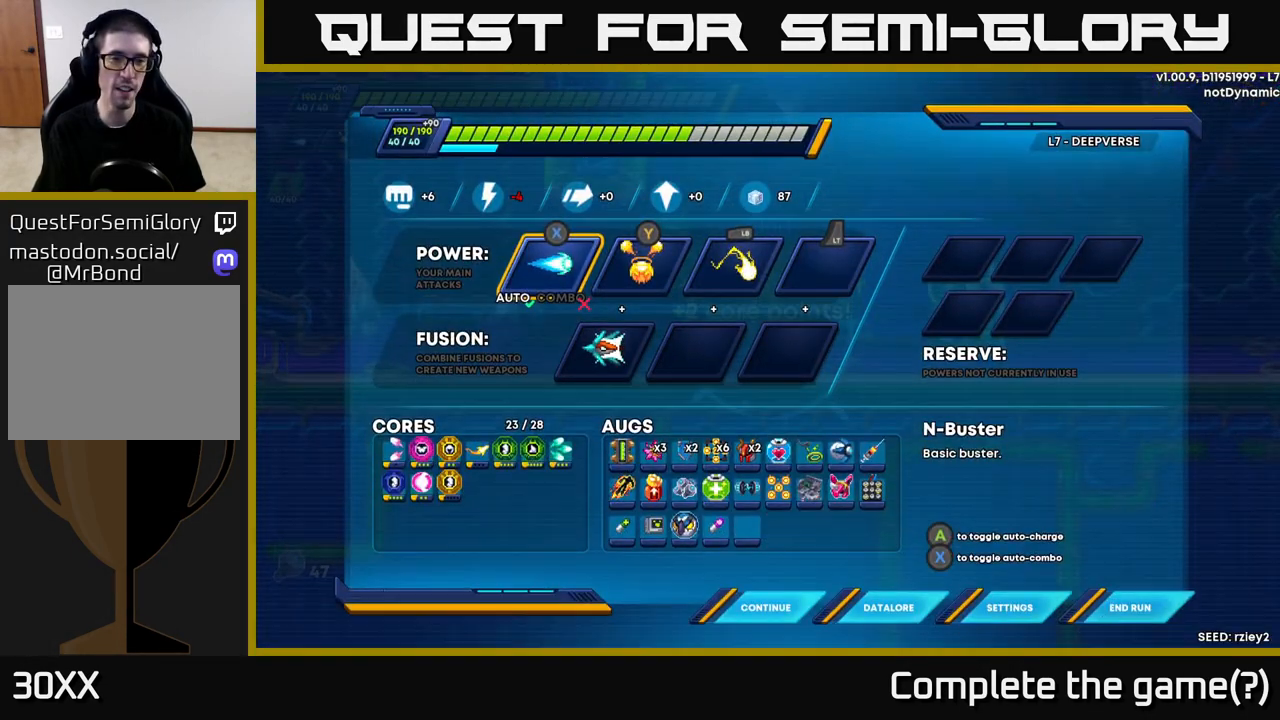
{"buttons": [], "left_stick": "center", "right_stick": "center", "events": [[33, "DPAD_LEFT", "down"], [150, "DPAD_LEFT", "up"], [383, "DPAD_DOWN", "down"], [467, "DPAD_DOWN", "up"]]}
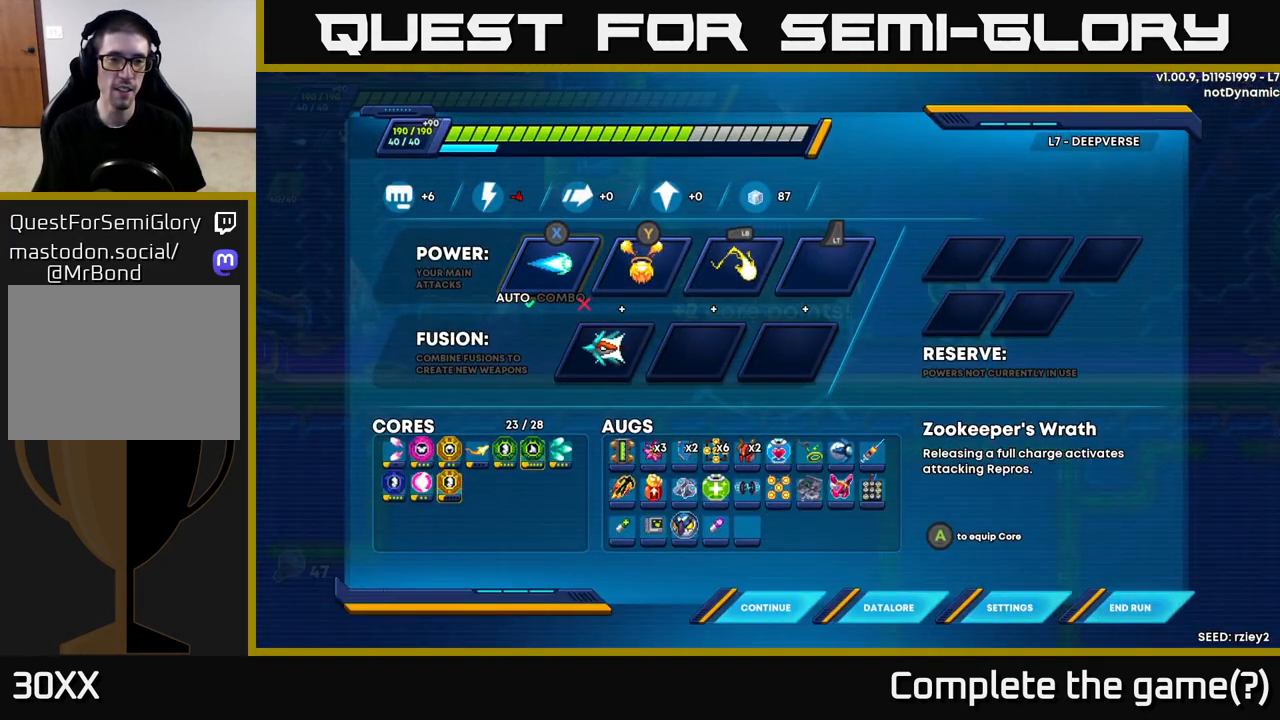
{"buttons": ["DPAD_RIGHT"], "left_stick": "center", "right_stick": "center", "events": [[50, "DPAD_LEFT", "down"], [150, "DPAD_LEFT", "up"], [450, "DPAD_RIGHT", "down"]]}
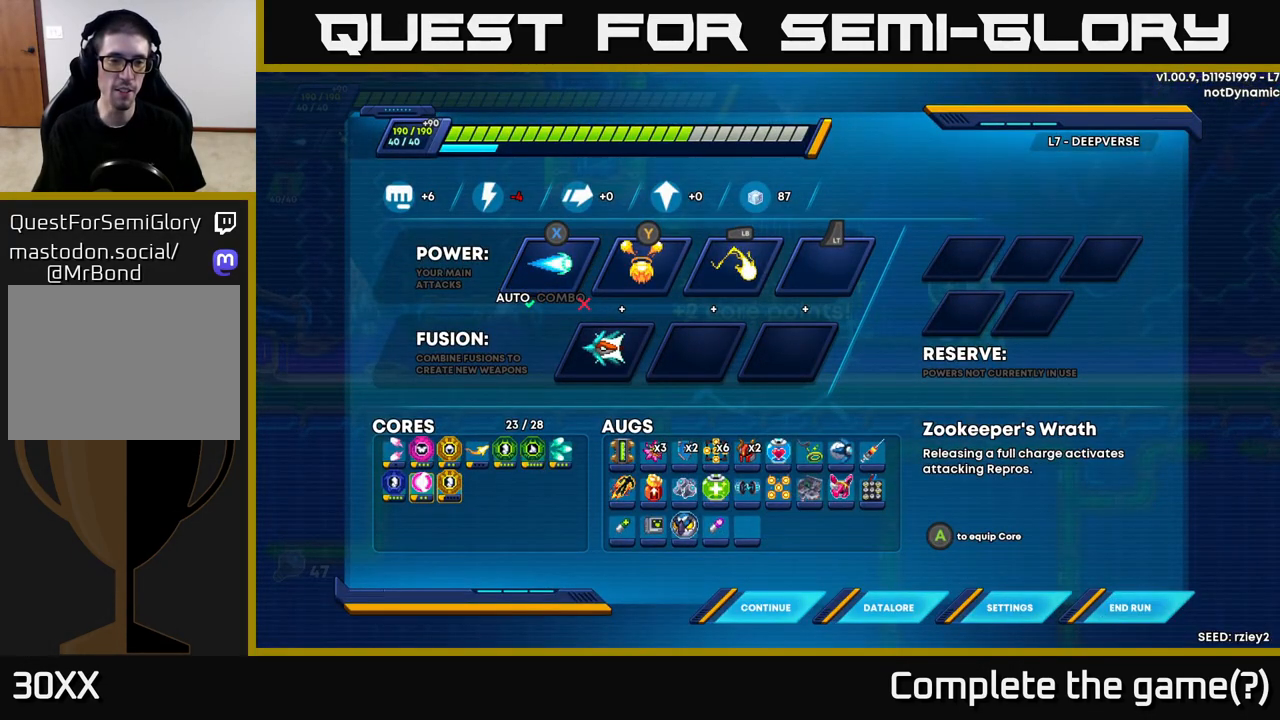
{"buttons": [], "left_stick": "center", "right_stick": "center", "events": [[50, "DPAD_RIGHT", "up"]]}
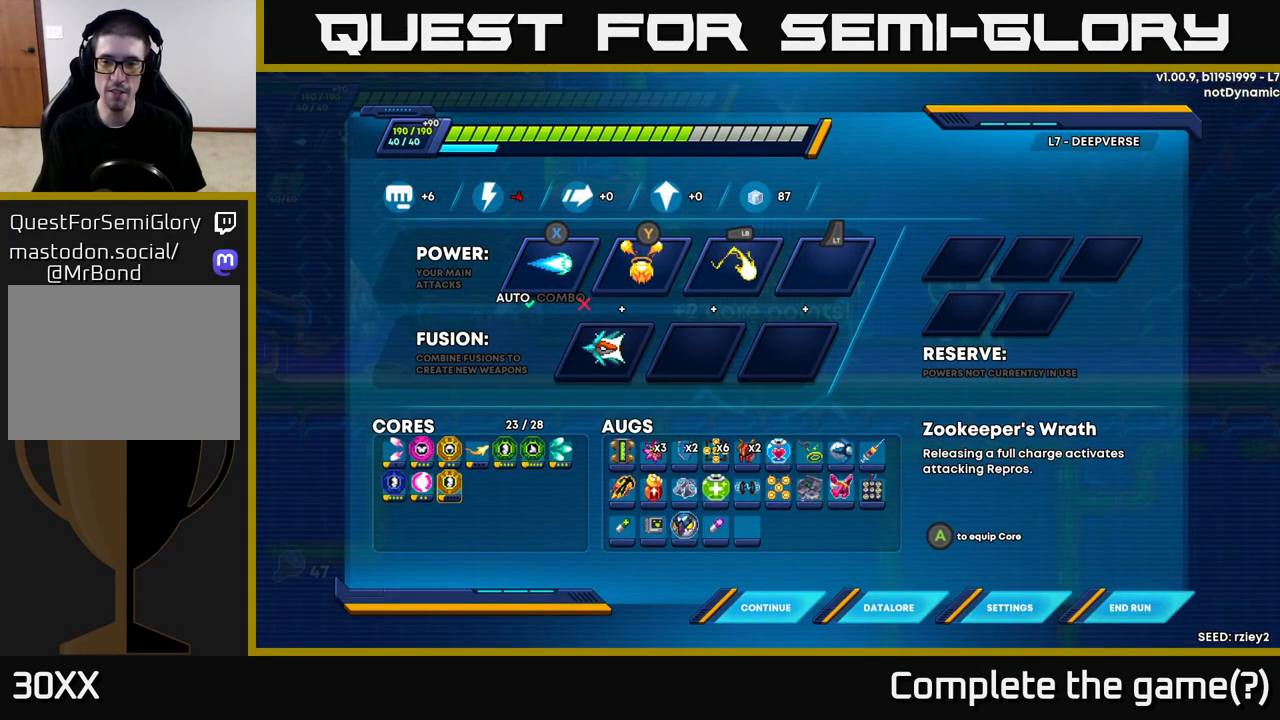
{"buttons": [], "left_stick": "center", "right_stick": "center", "events": []}
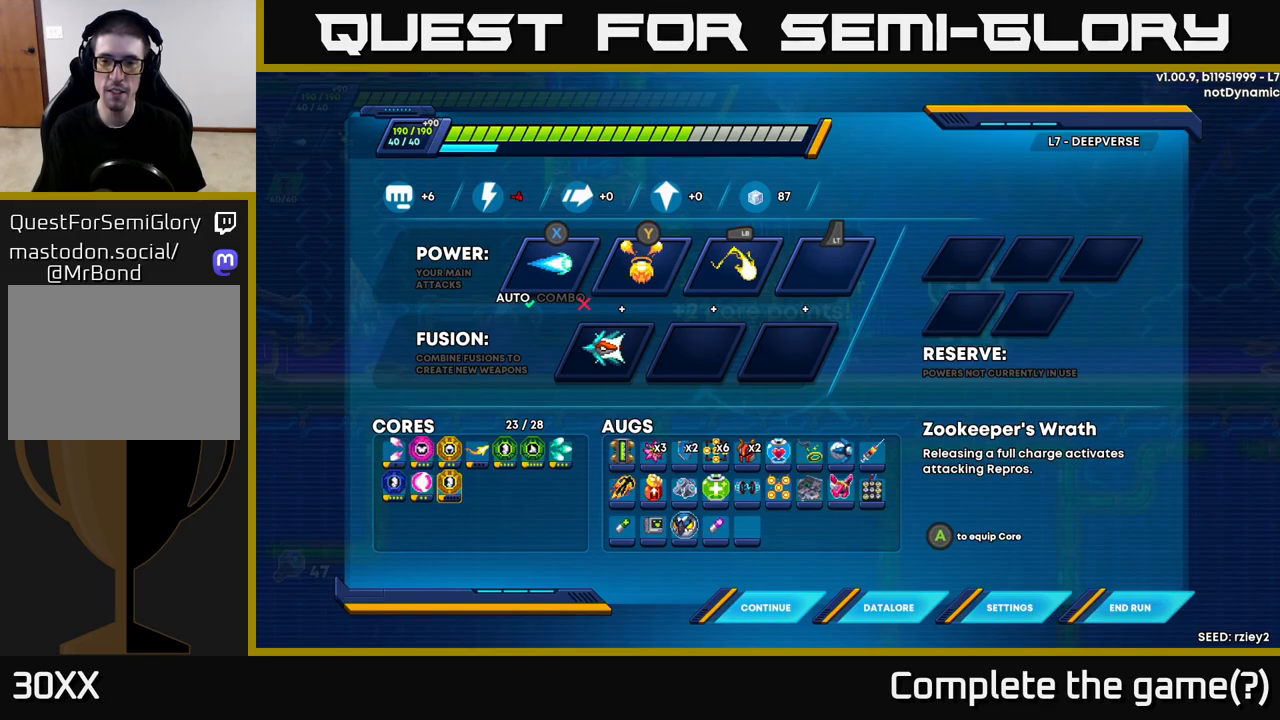
{"buttons": [], "left_stick": "center", "right_stick": "center", "events": []}
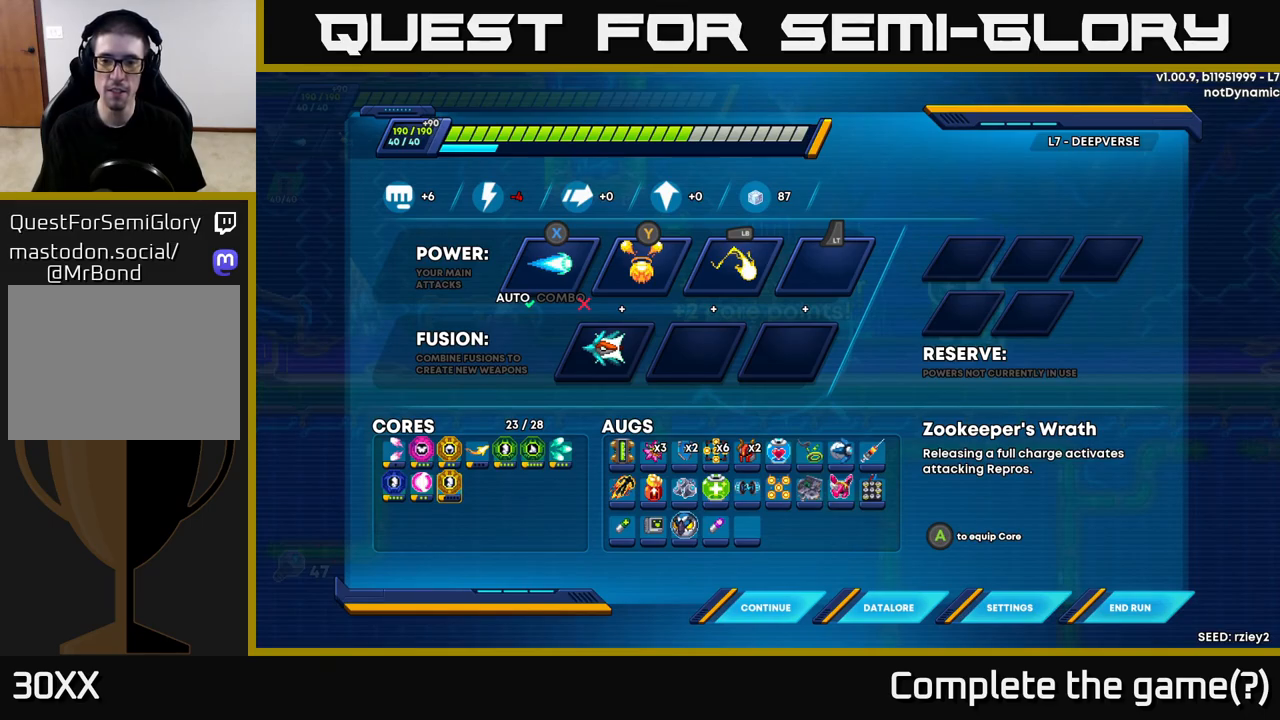
{"buttons": [], "left_stick": "center", "right_stick": "center", "events": [[350, "A", "down"], [433, "A", "up"]]}
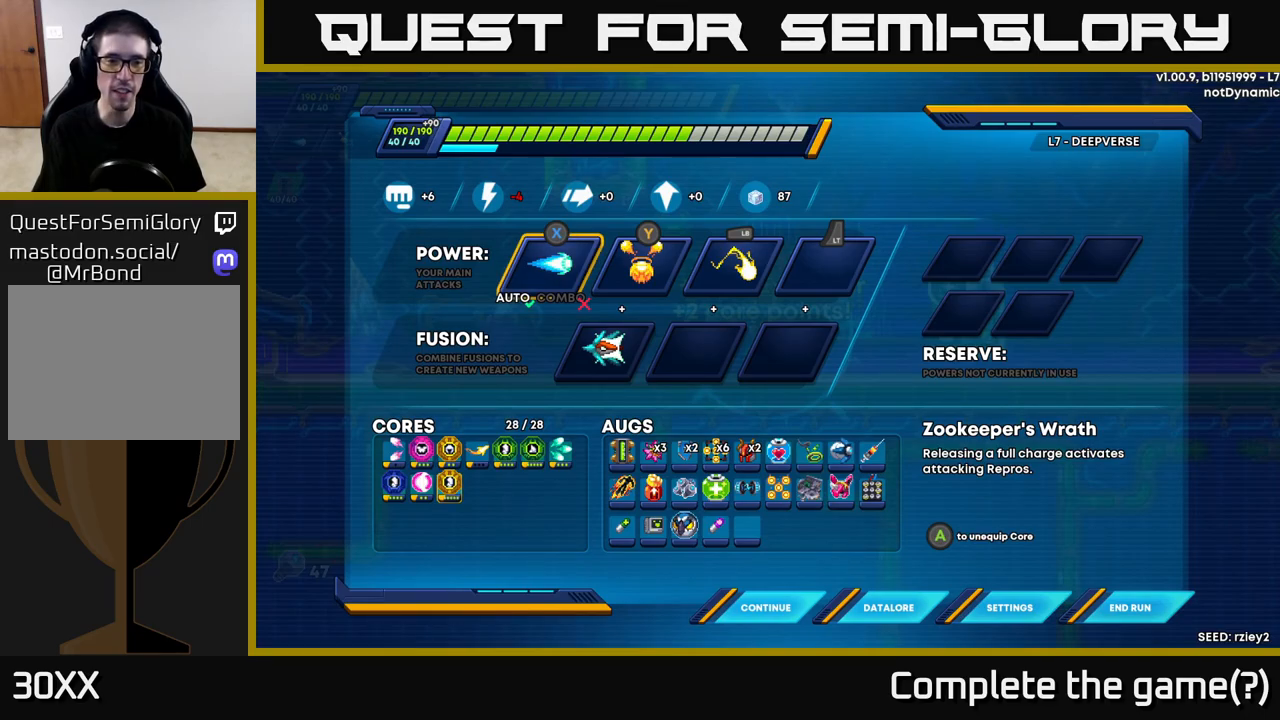
{"buttons": [], "left_stick": "center", "right_stick": "center", "events": []}
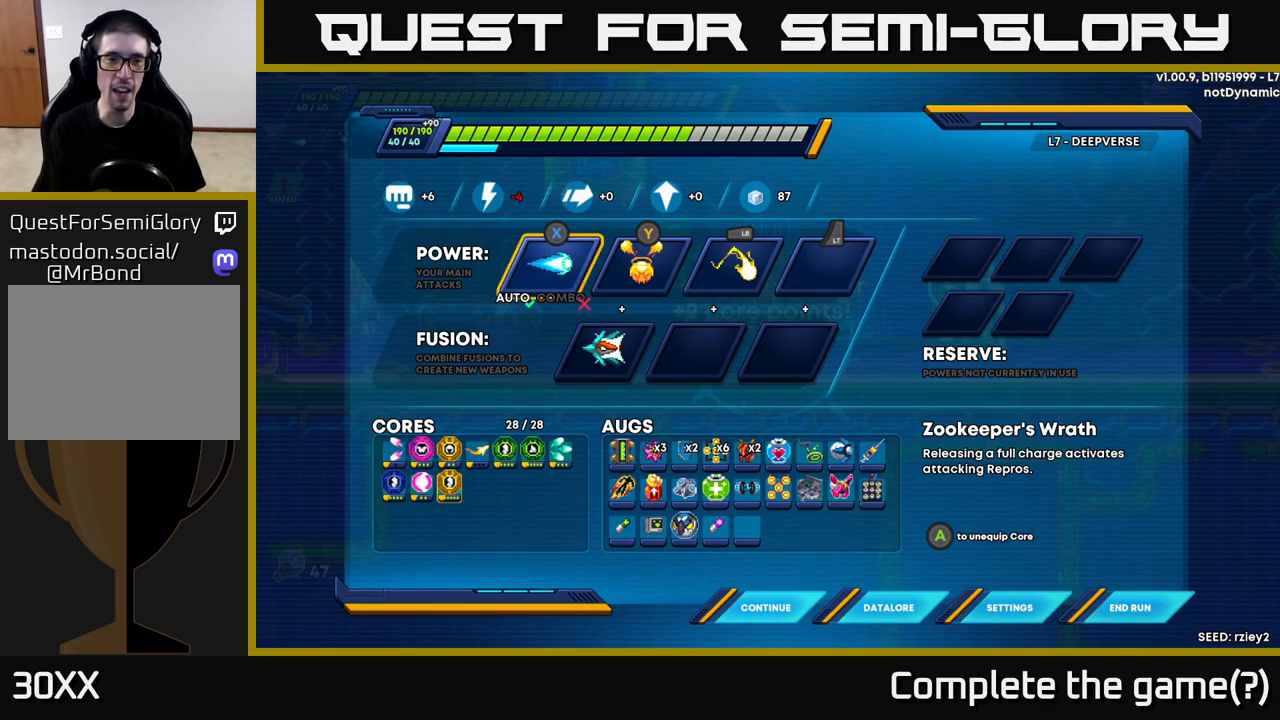
{"buttons": ["B"], "left_stick": "center", "right_stick": "center", "events": [[433, "B", "down"]]}